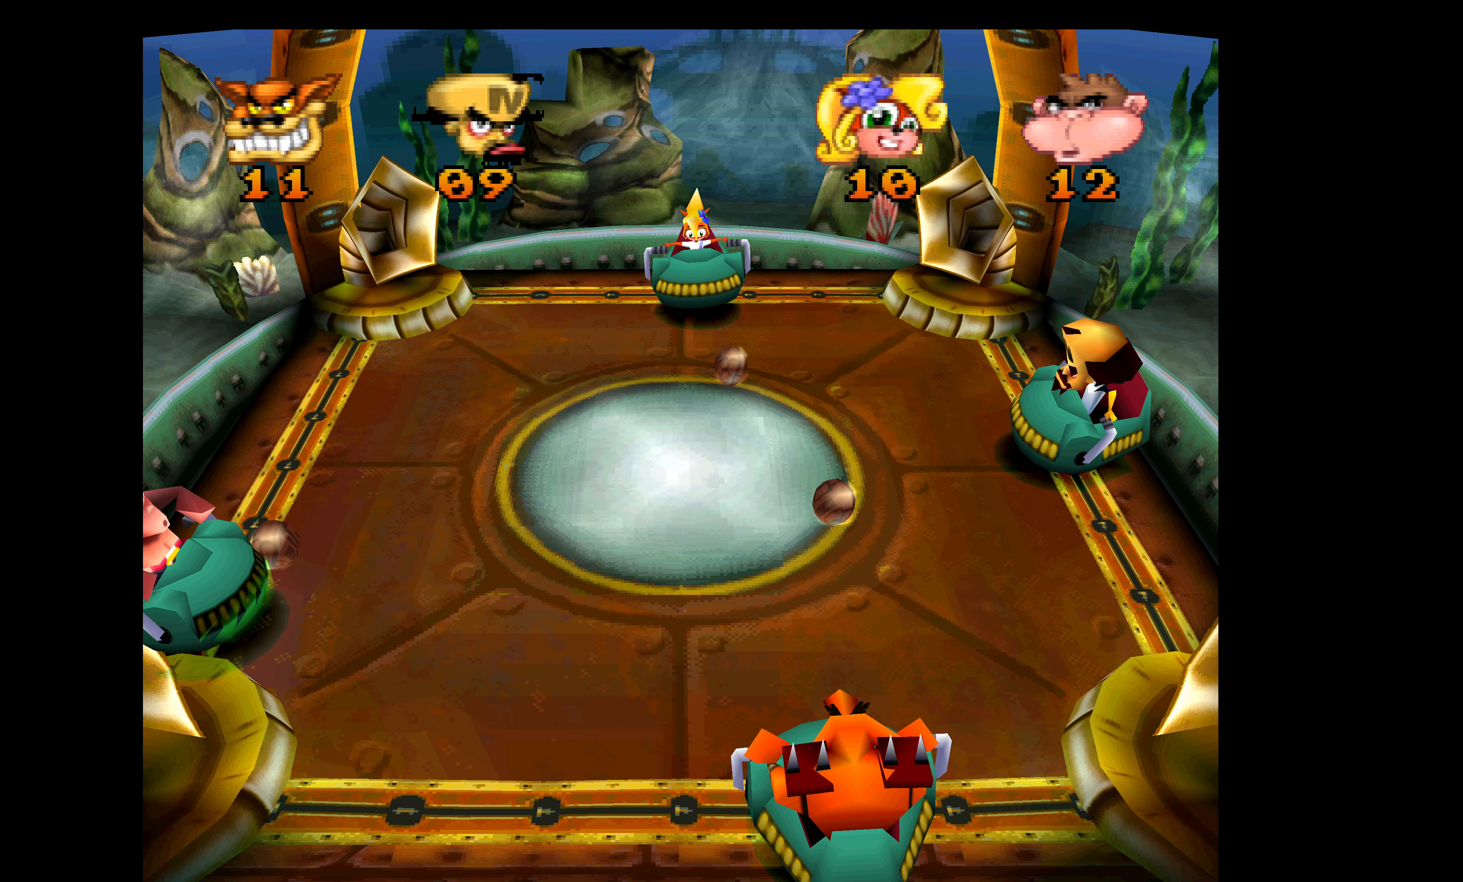
Gameplay with a controller (PlayStation layout); each line is a JSON object with the inputs held at the frame after it. "events" lists button and stick changes between this image and that frame as [ms after this image, input, new state], when the widget could be followed in between. Not read: right_stick.
{"buttons": [], "left_stick": "center", "events": []}
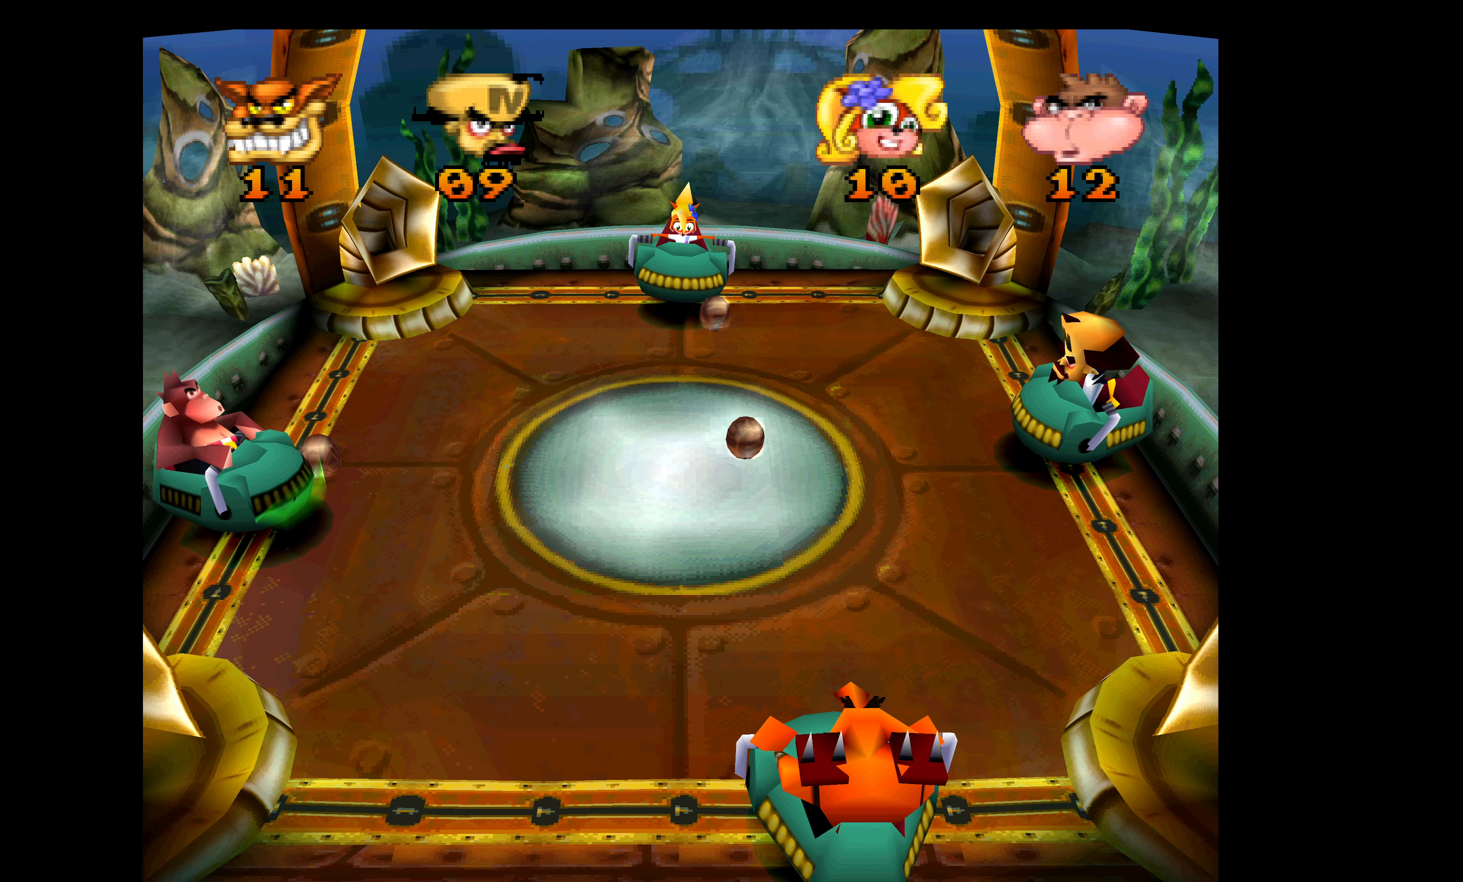
{"buttons": [], "left_stick": "center", "events": []}
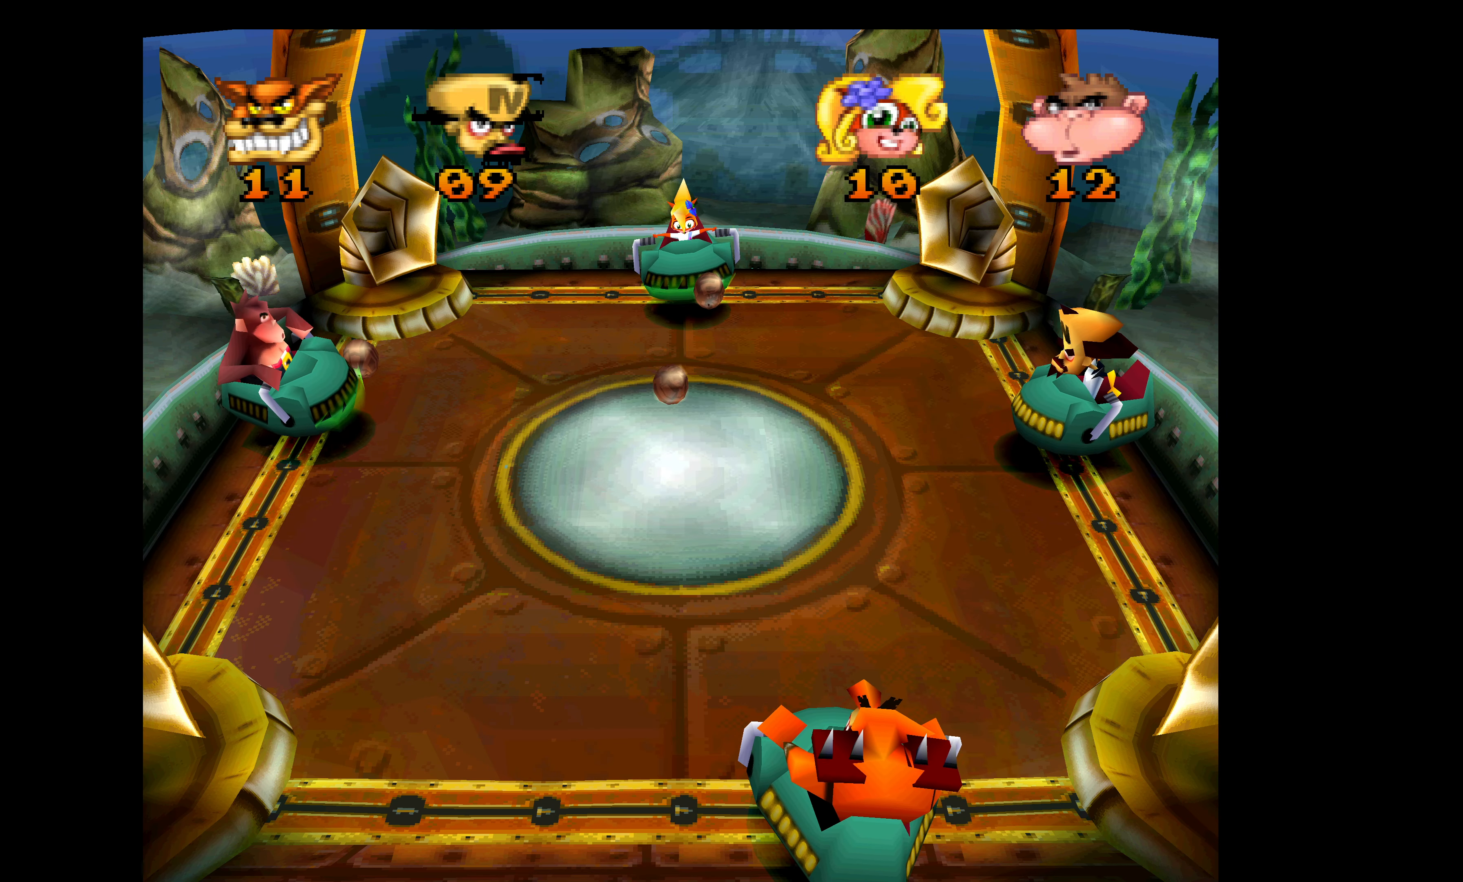
{"buttons": [], "left_stick": "center", "events": []}
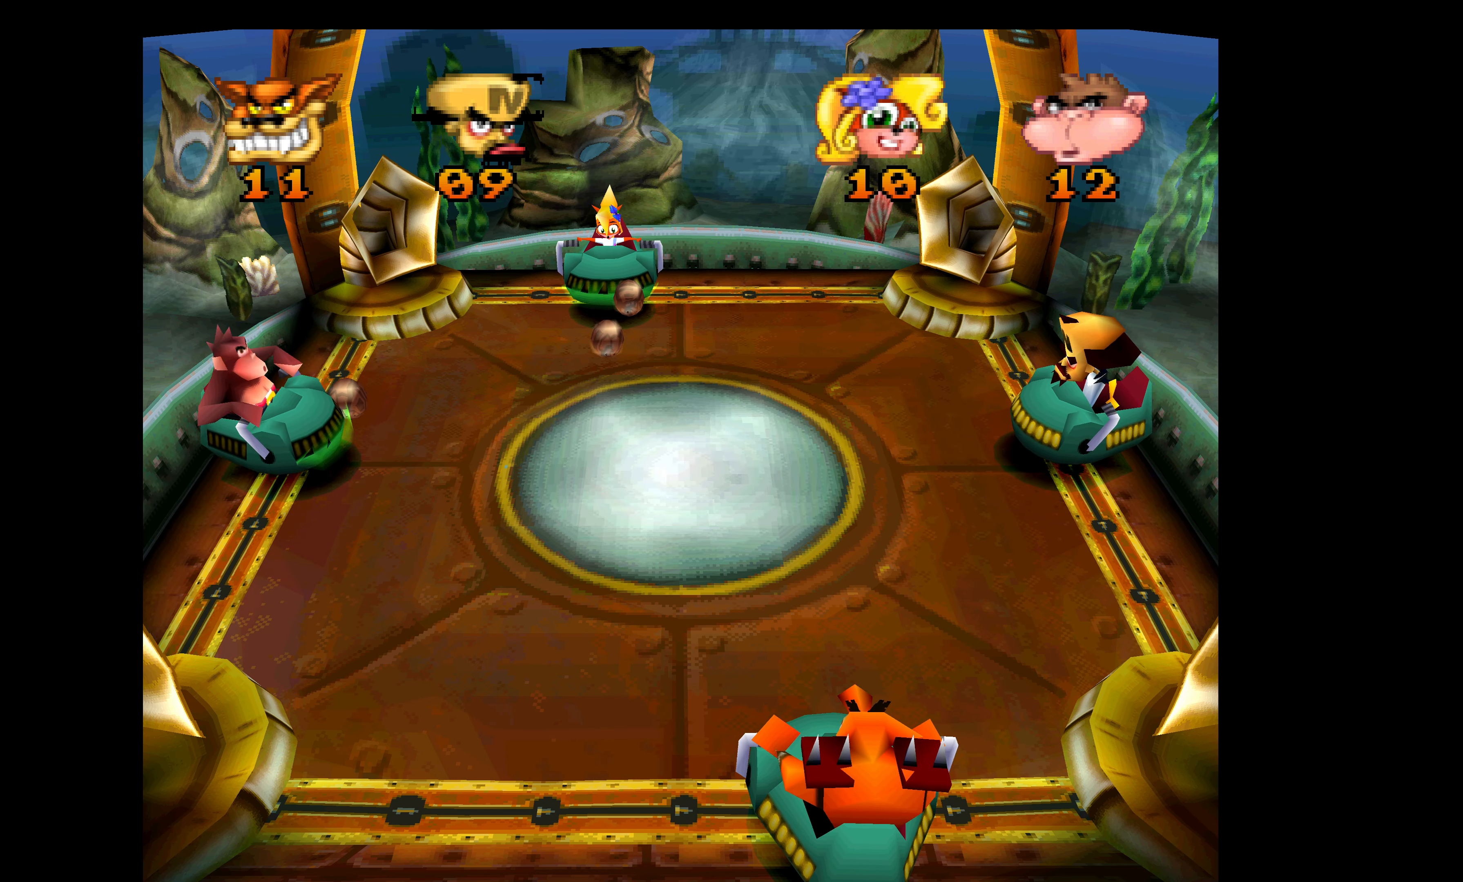
{"buttons": [], "left_stick": "center", "events": []}
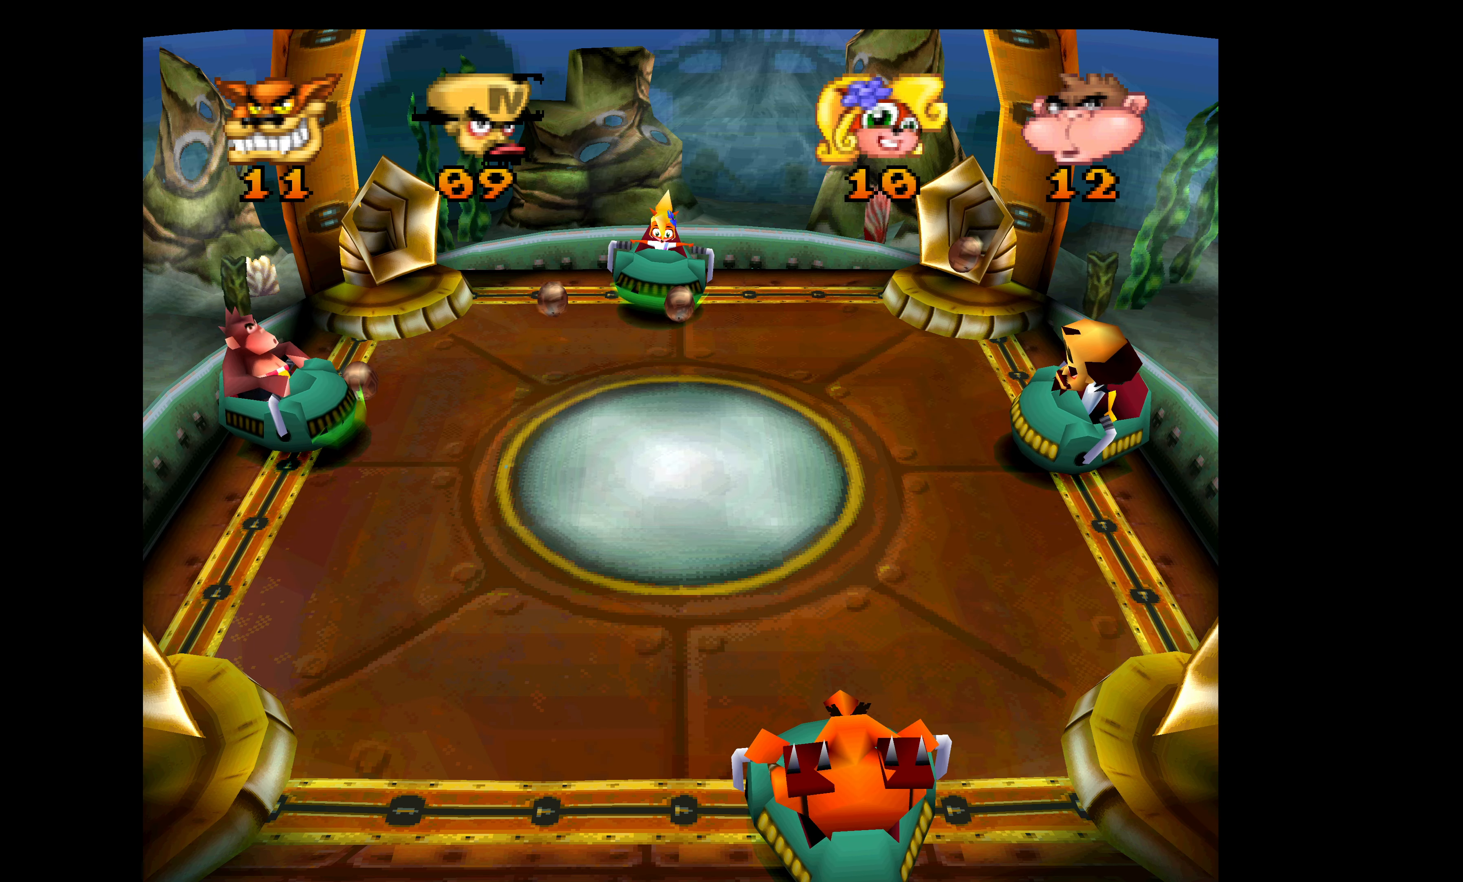
{"buttons": [], "left_stick": "center", "events": []}
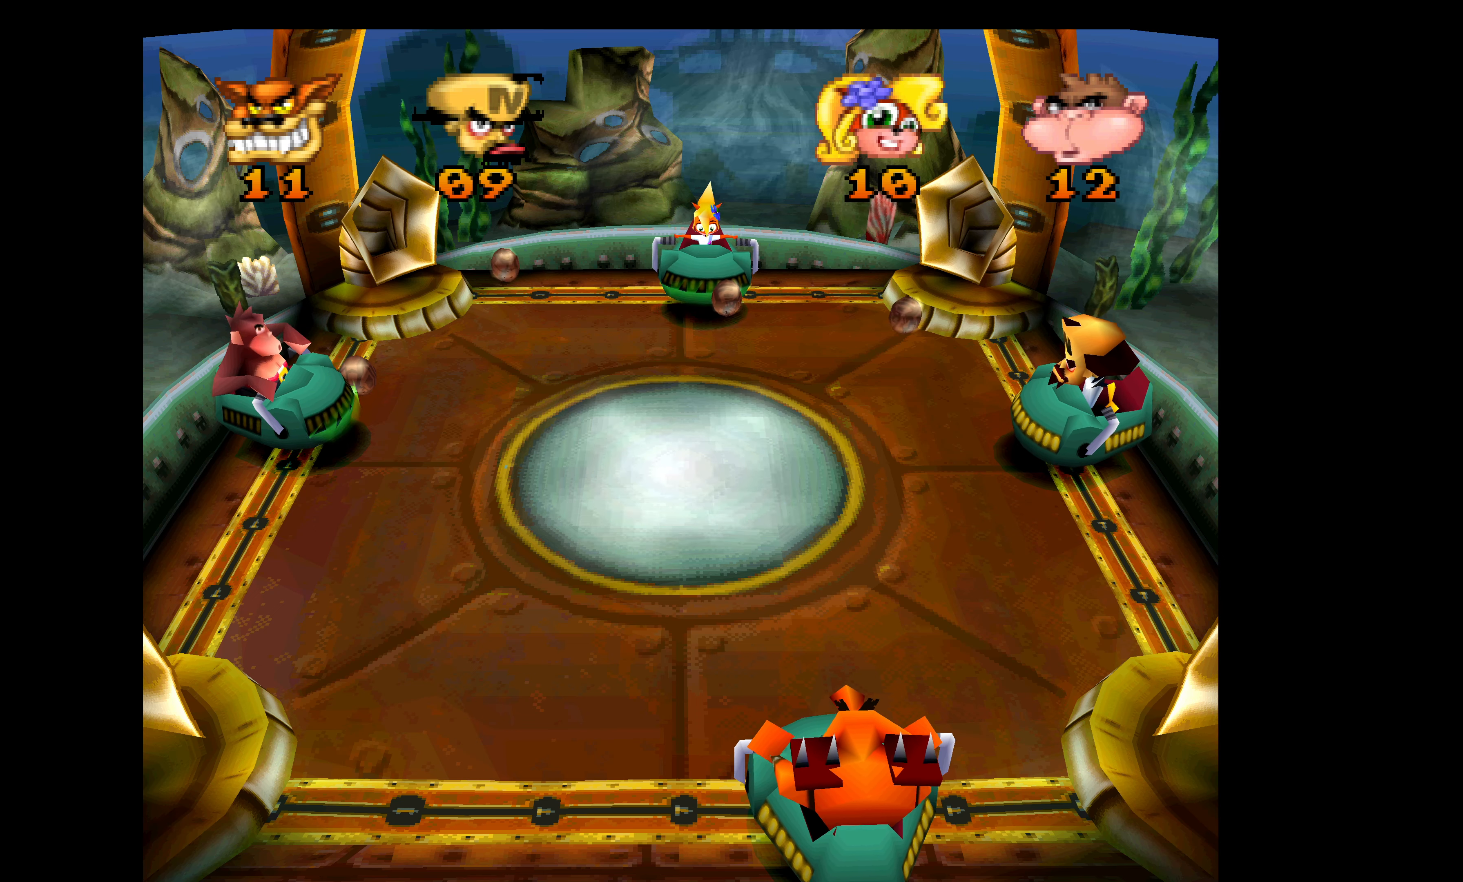
{"buttons": [], "left_stick": "center", "events": [[300, "DPAD_DOWN", "down"], [350, "SQUARE", "down"], [384, "DPAD_DOWN", "up"], [450, "SQUARE", "up"]]}
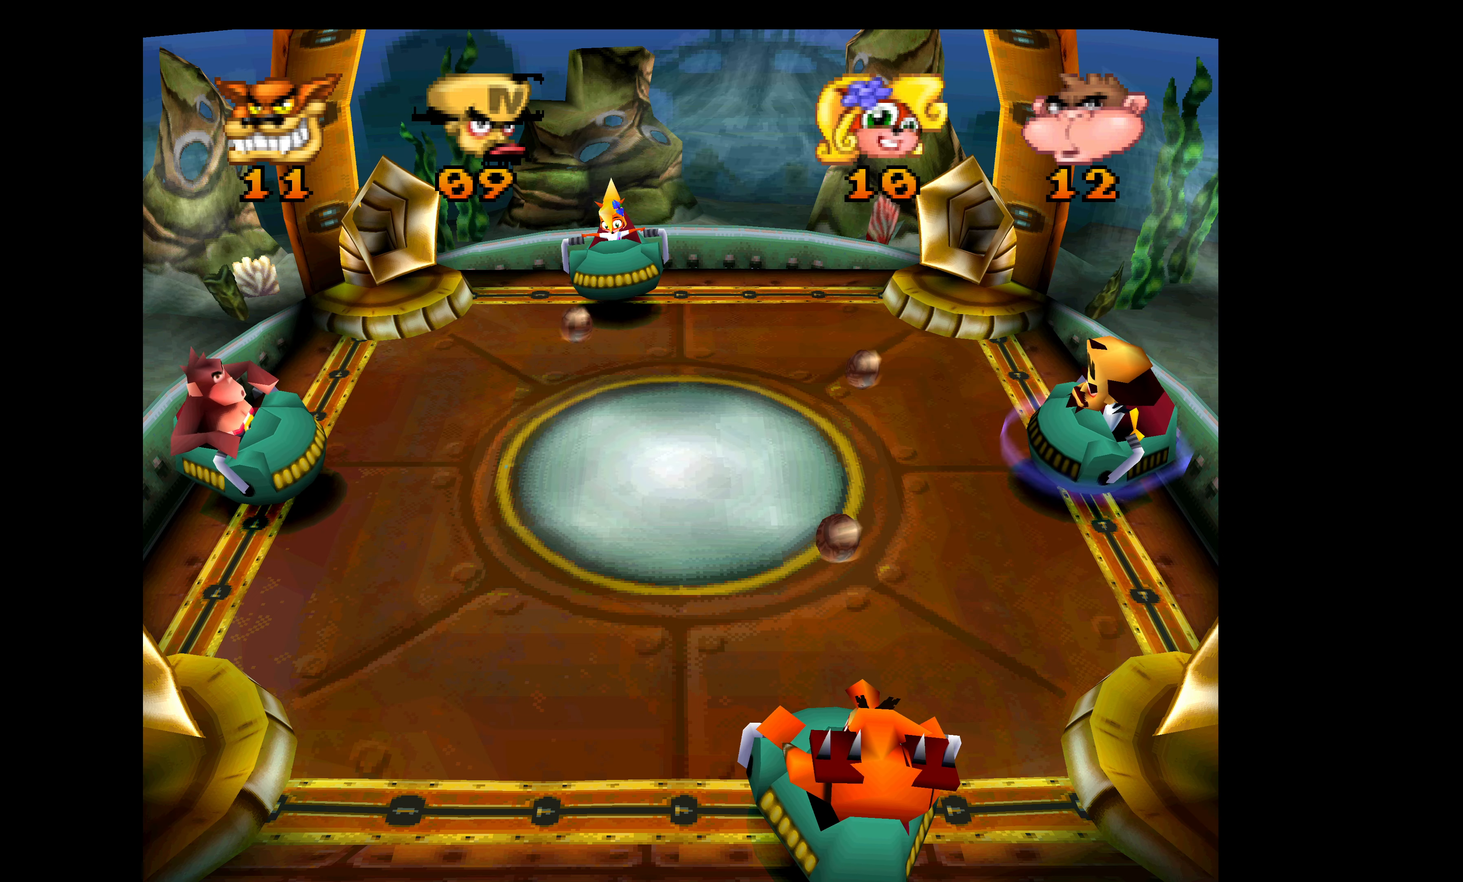
{"buttons": ["SQUARE"], "left_stick": "center", "events": [[17, "SQUARE", "down"], [150, "SQUARE", "up"], [167, "SQUARE", "down"], [234, "DPAD_DOWN", "down"], [284, "DPAD_DOWN", "up"], [284, "SQUARE", "up"], [400, "SQUARE", "down"]]}
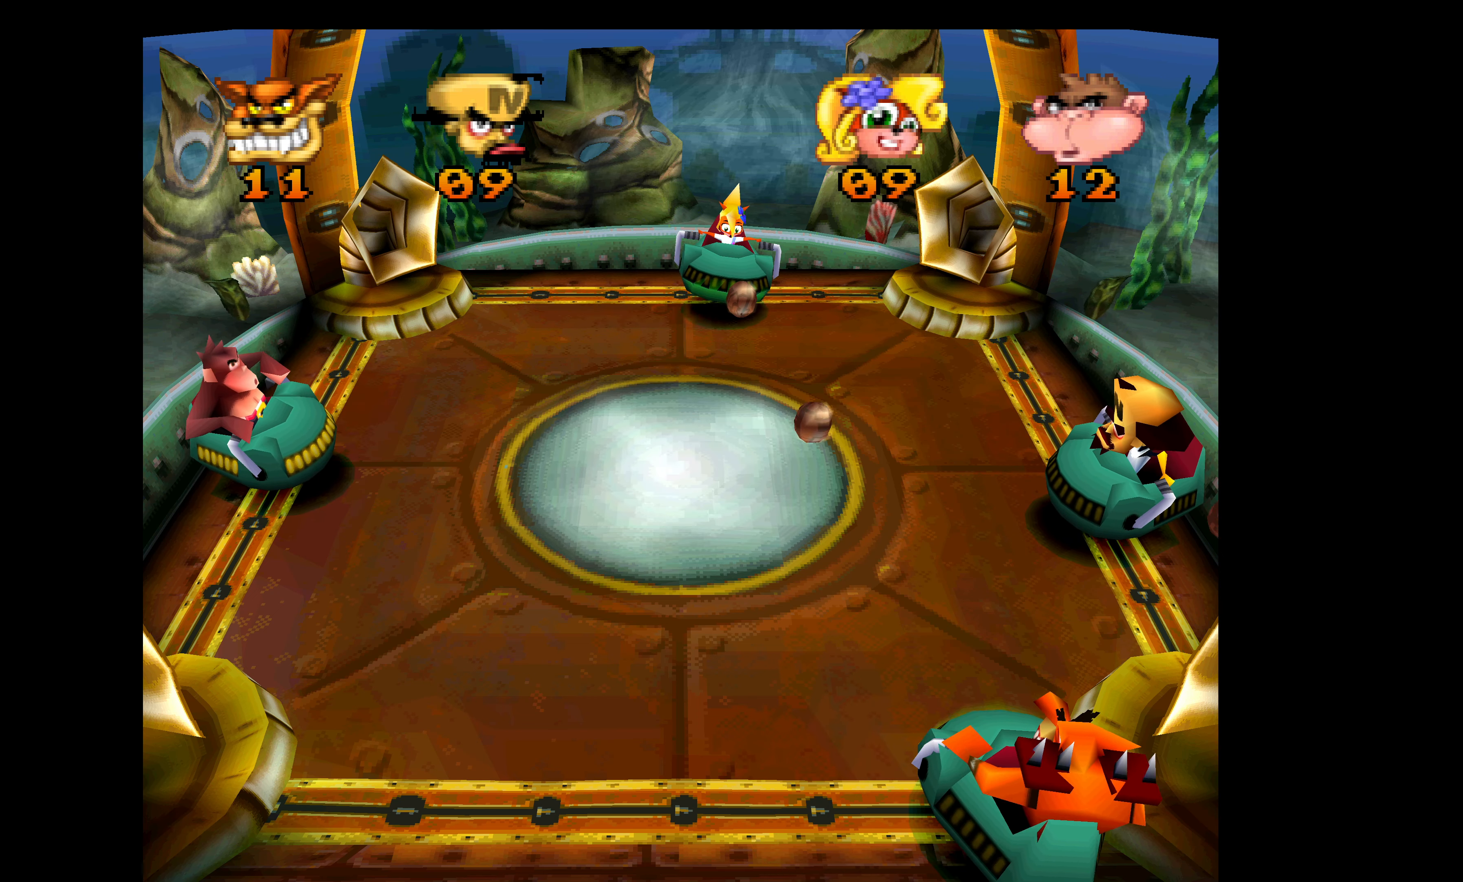
{"buttons": [], "left_stick": "center", "events": [[34, "SQUARE", "up"], [50, "SQUARE", "down"], [200, "SQUARE", "up"]]}
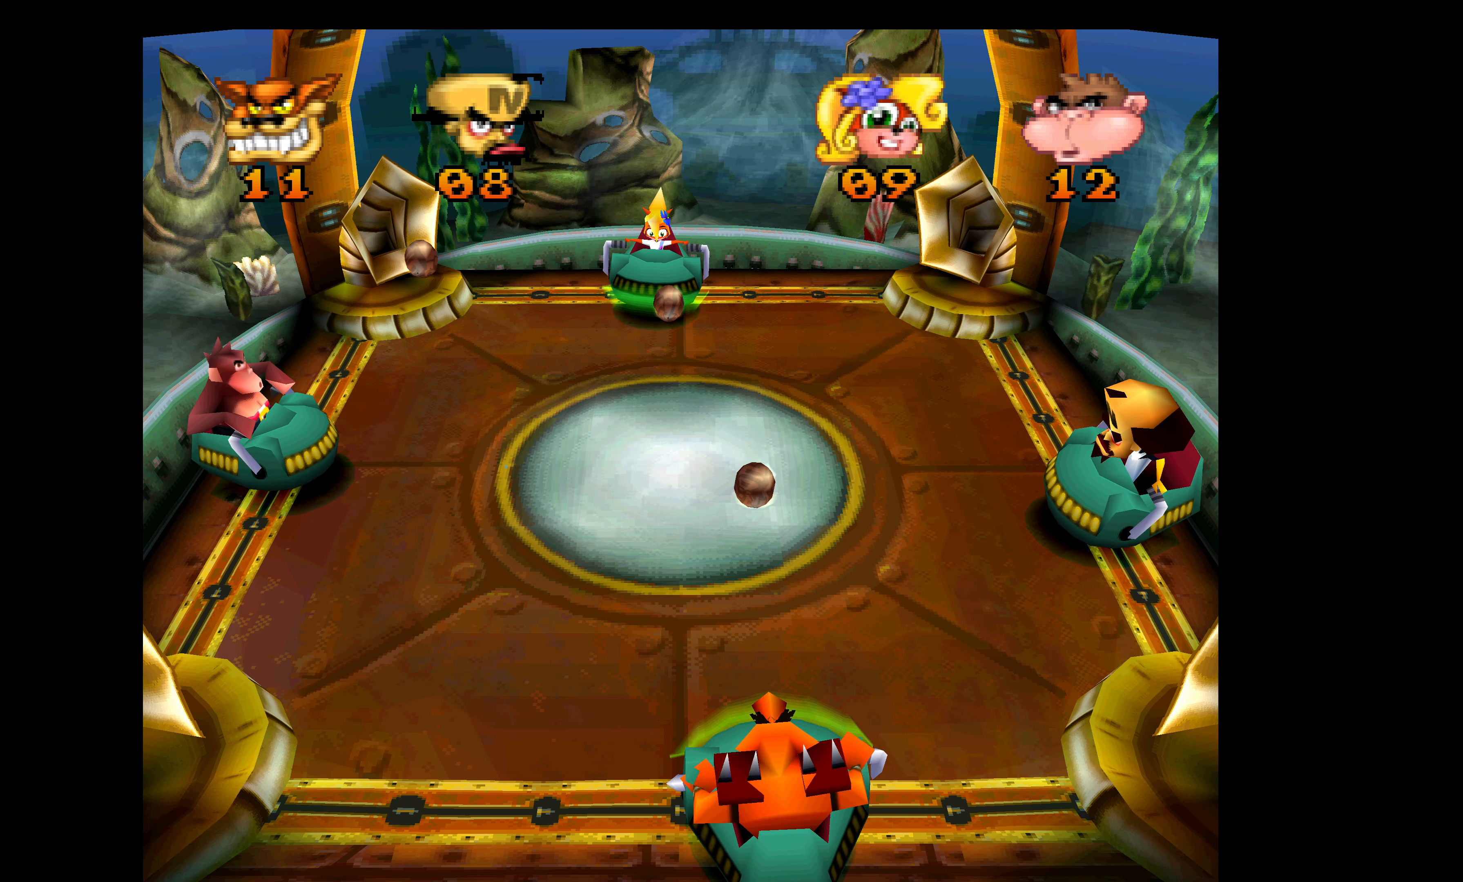
{"buttons": [], "left_stick": "center", "events": []}
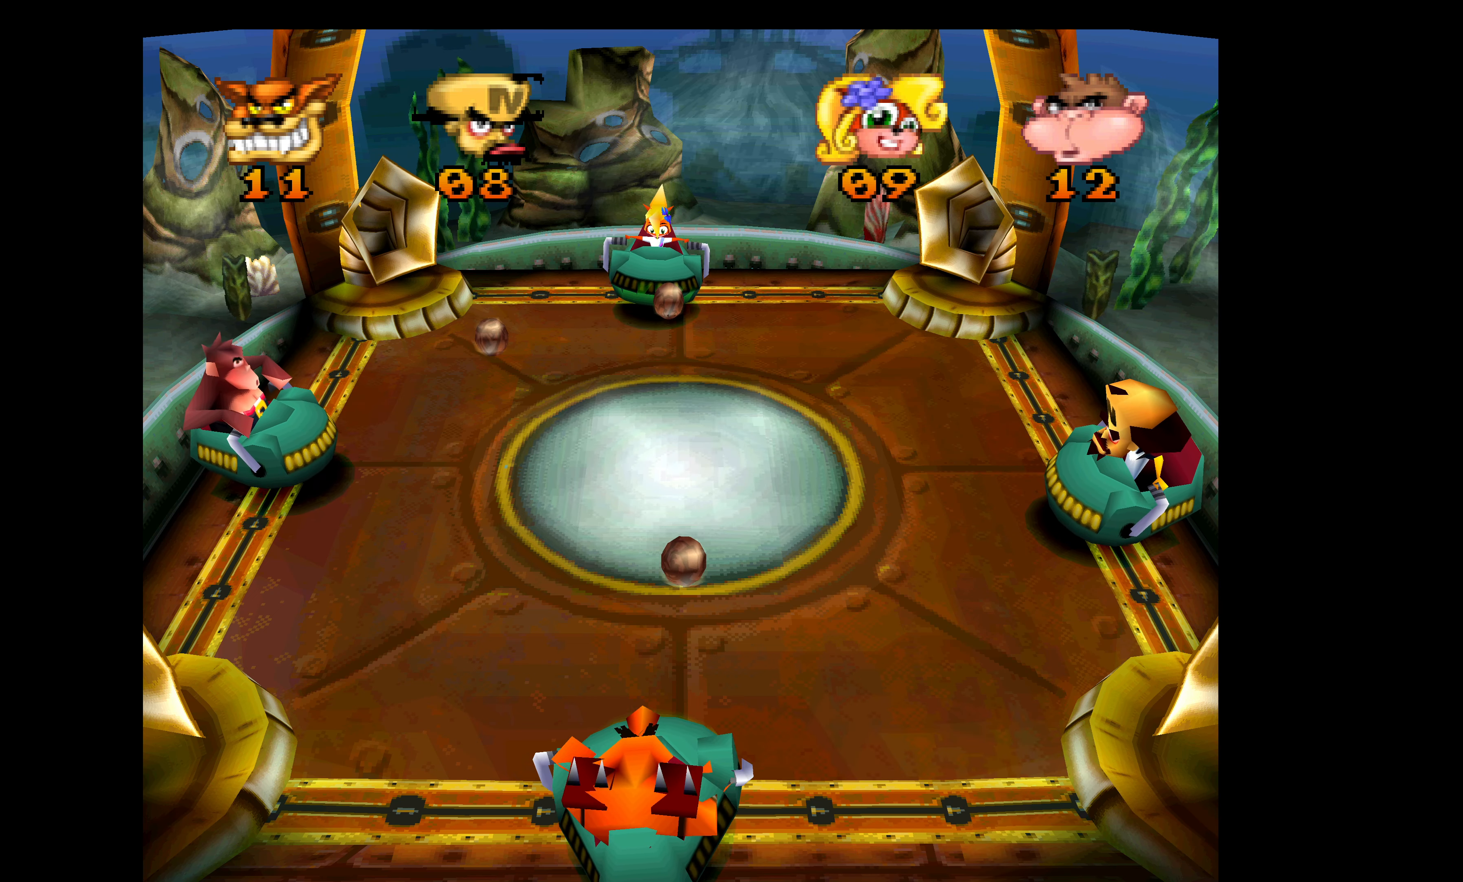
{"buttons": [], "left_stick": "center", "events": [[117, "DPAD_UP", "down"], [234, "DPAD_UP", "up"]]}
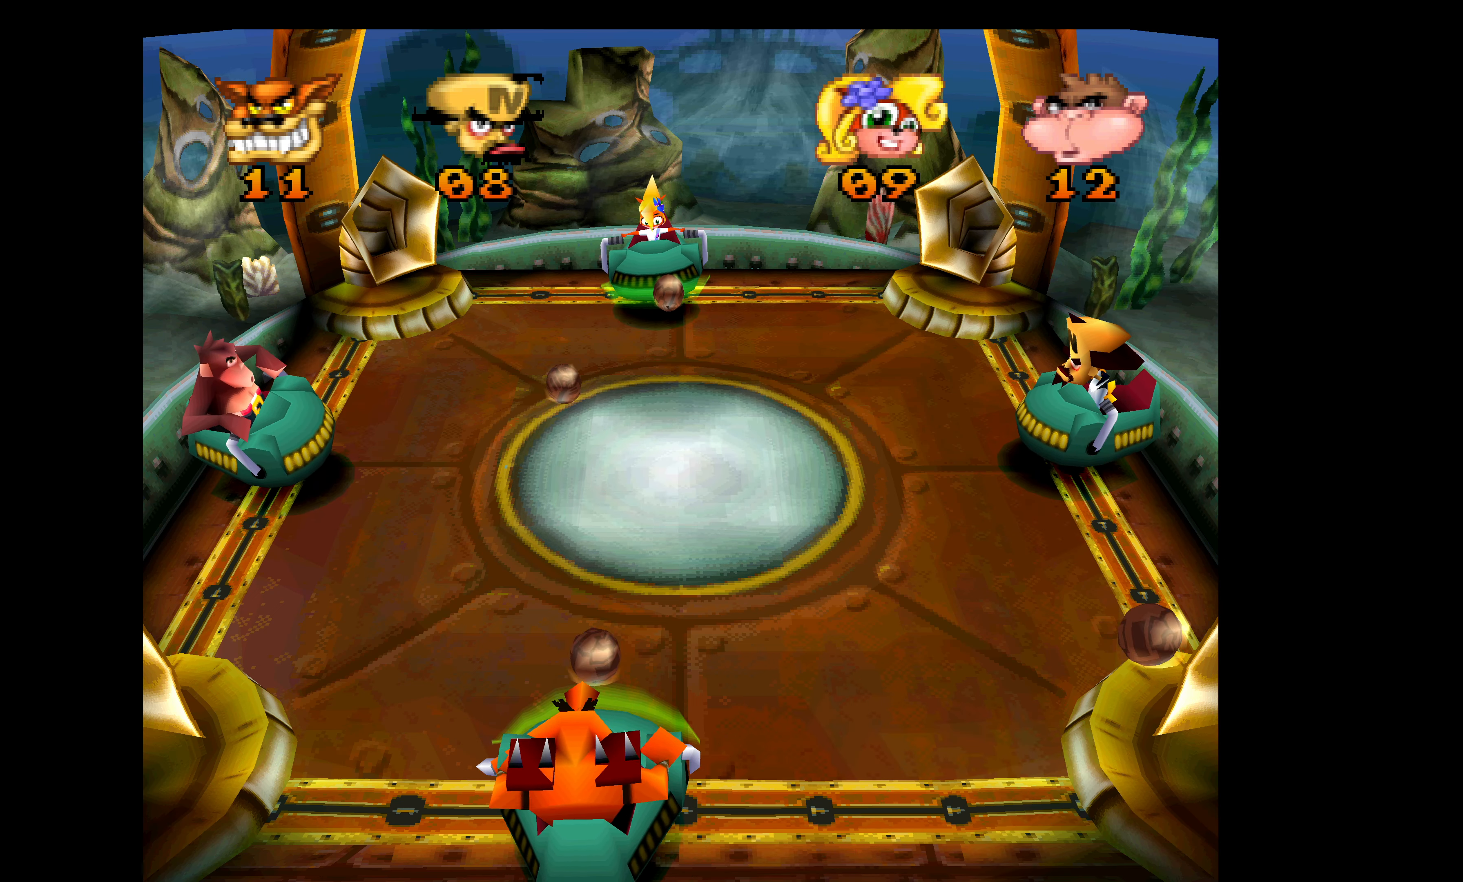
{"buttons": [], "left_stick": "center", "events": []}
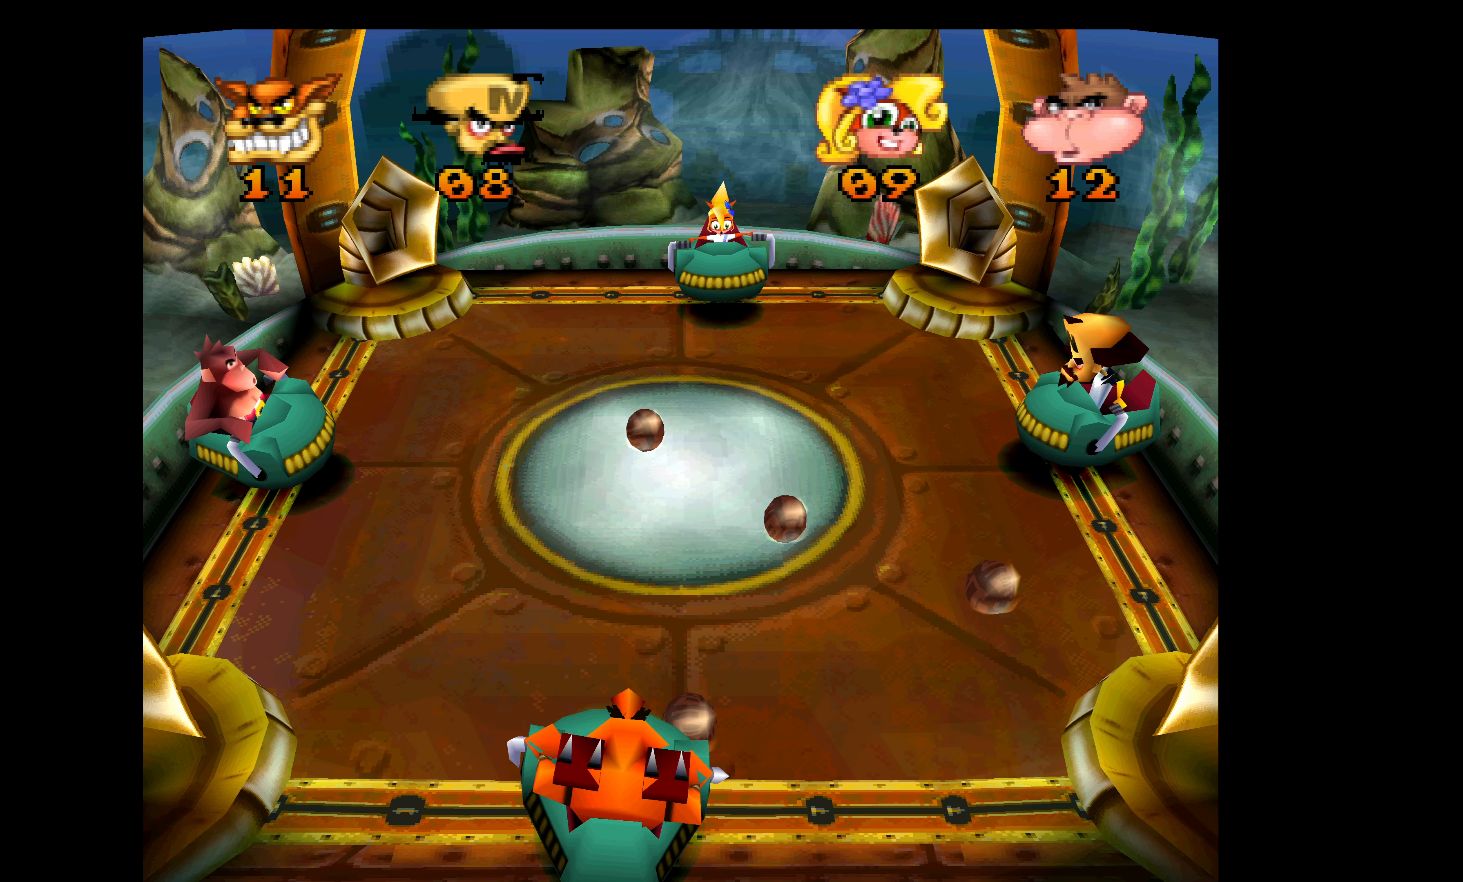
{"buttons": [], "left_stick": "center", "events": []}
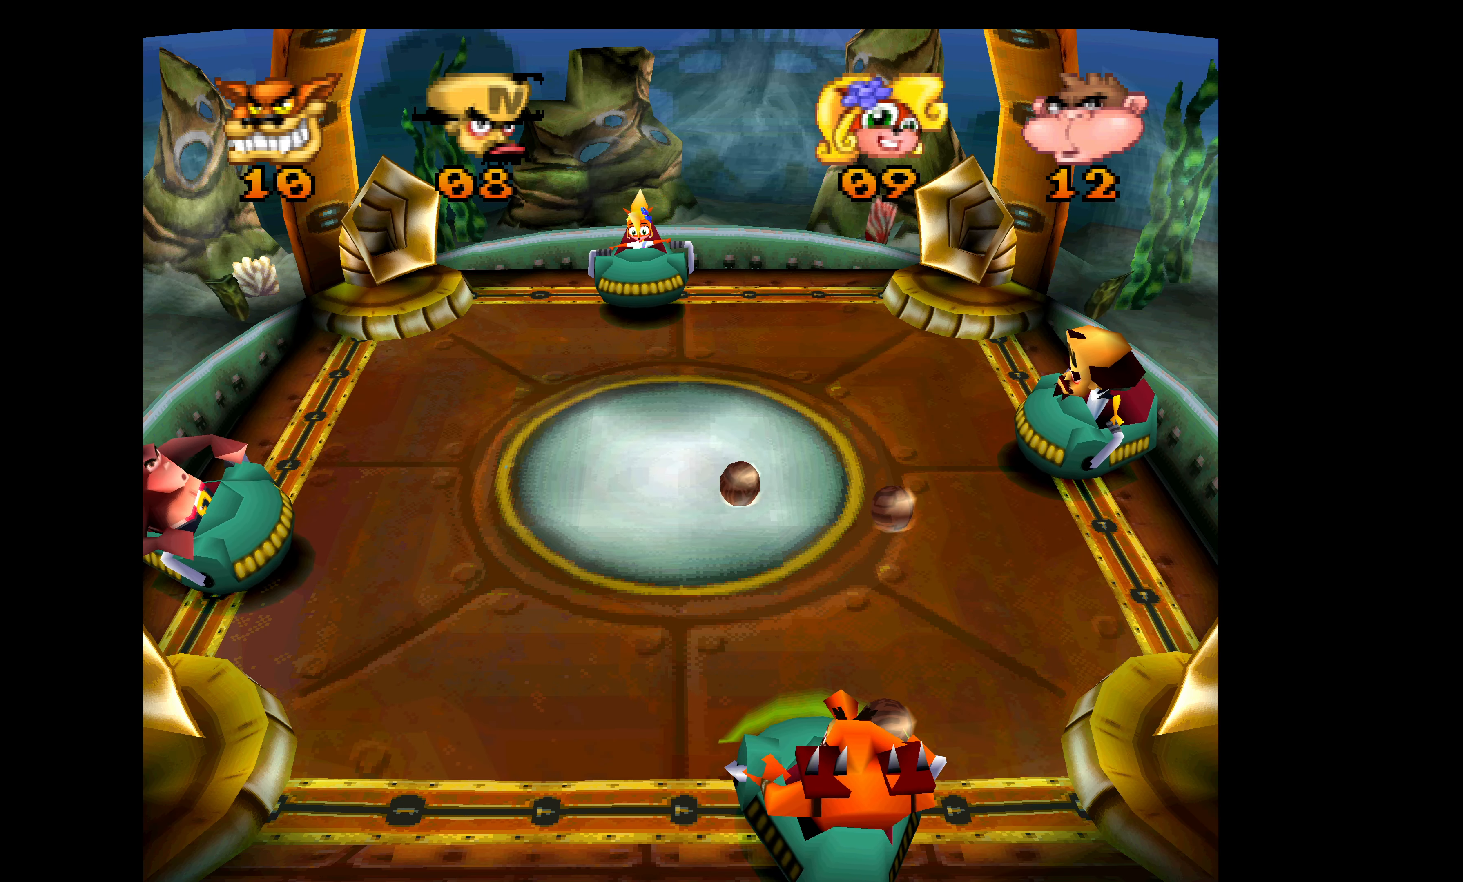
{"buttons": [], "left_stick": "center", "events": []}
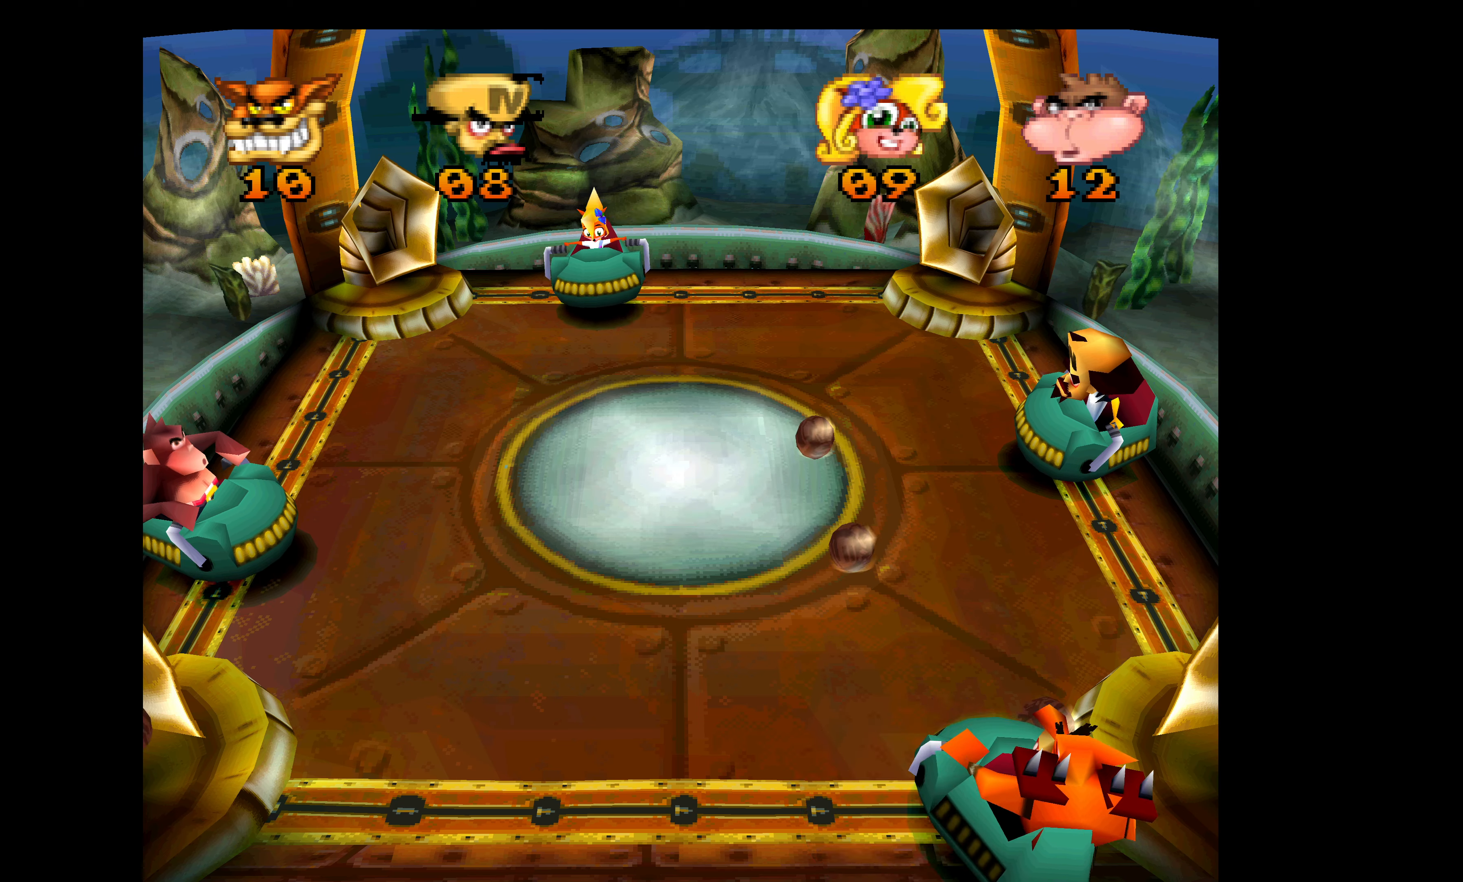
{"buttons": ["CROSS", "DPAD_DOWN"], "left_stick": "center", "events": [[216, "DPAD_DOWN", "down"], [400, "CROSS", "down"]]}
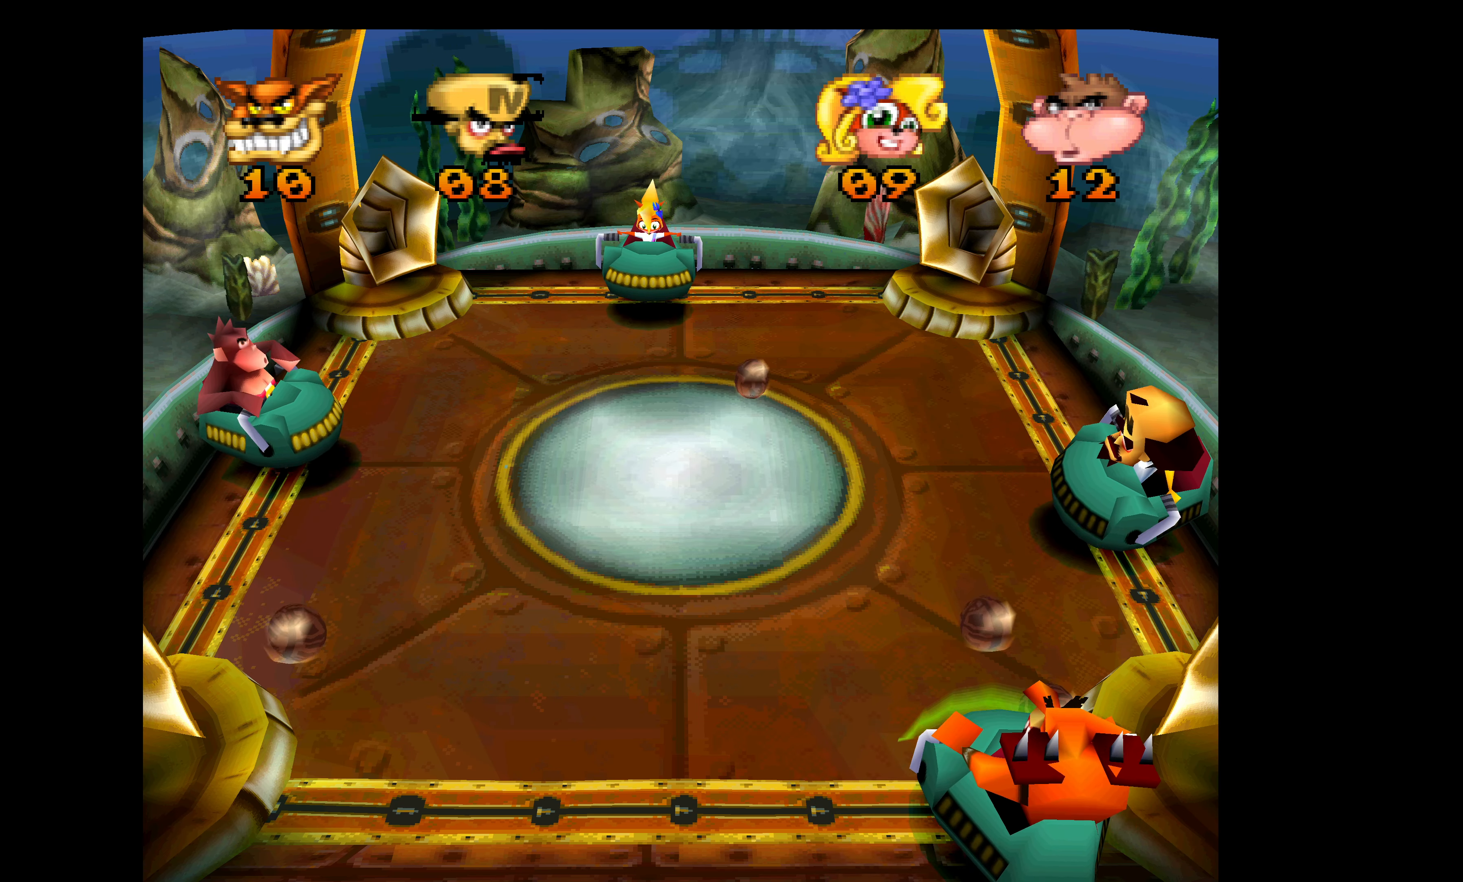
{"buttons": ["CROSS"], "left_stick": "center", "events": [[16, "DPAD_DOWN", "up"]]}
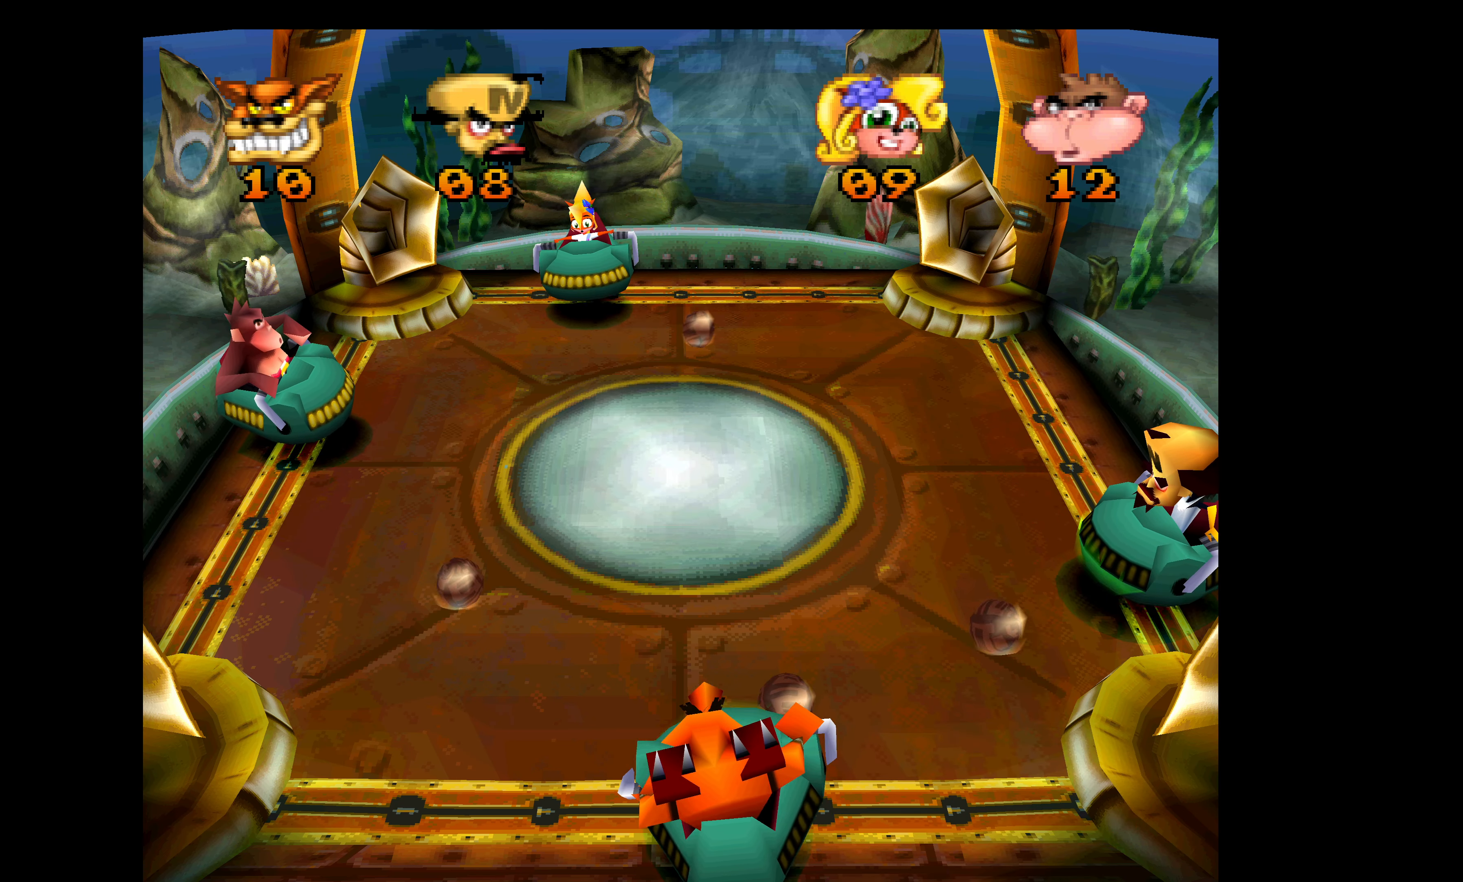
{"buttons": ["DPAD_UP"], "left_stick": "center", "events": [[350, "DPAD_UP", "down"], [466, "CROSS", "up"]]}
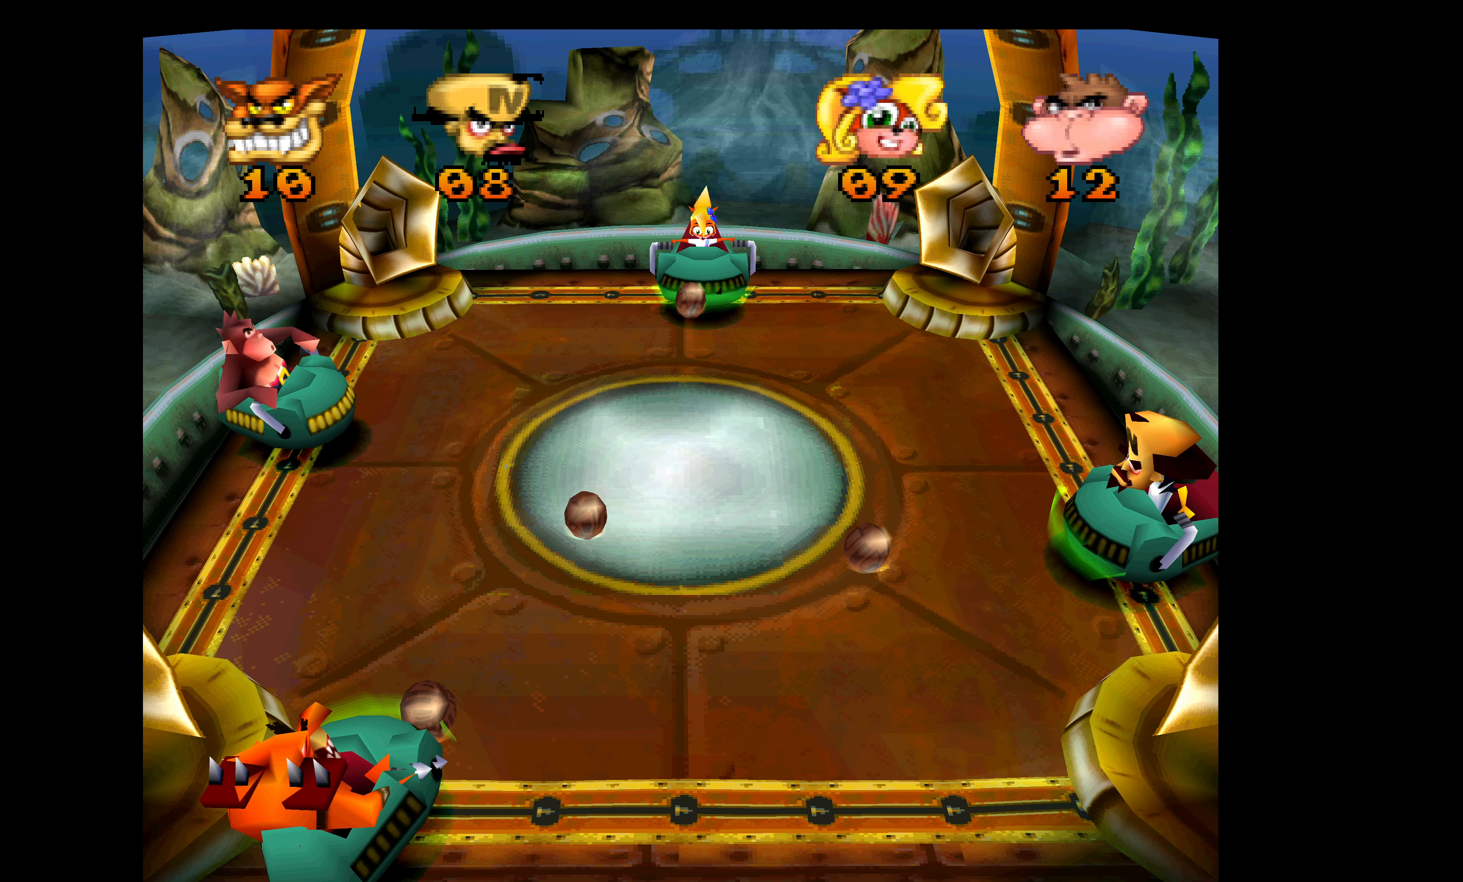
{"buttons": [], "left_stick": "center", "events": [[150, "DPAD_UP", "up"]]}
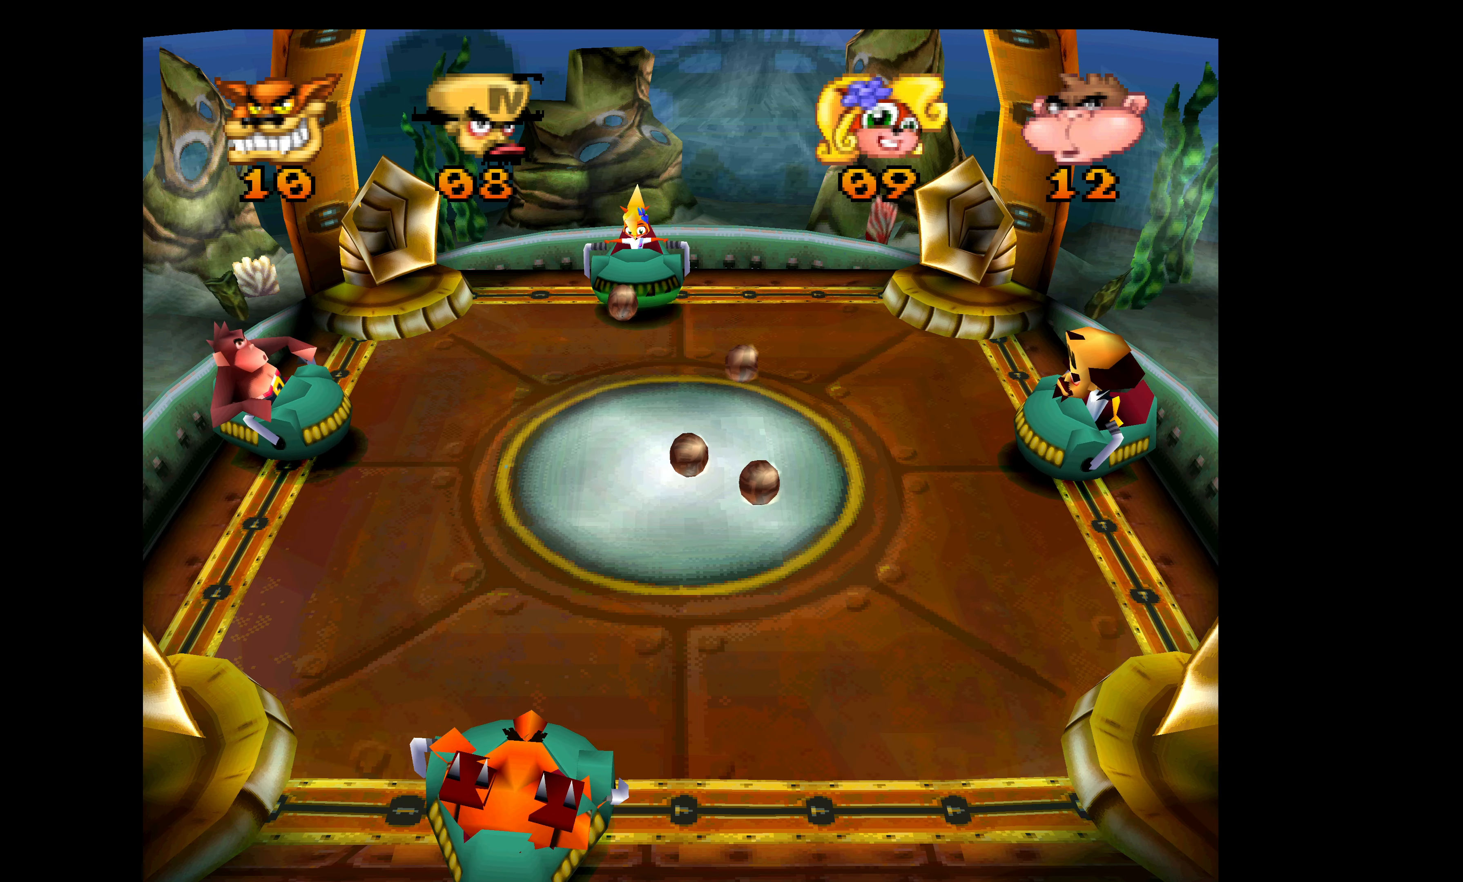
{"buttons": [], "left_stick": "center", "events": []}
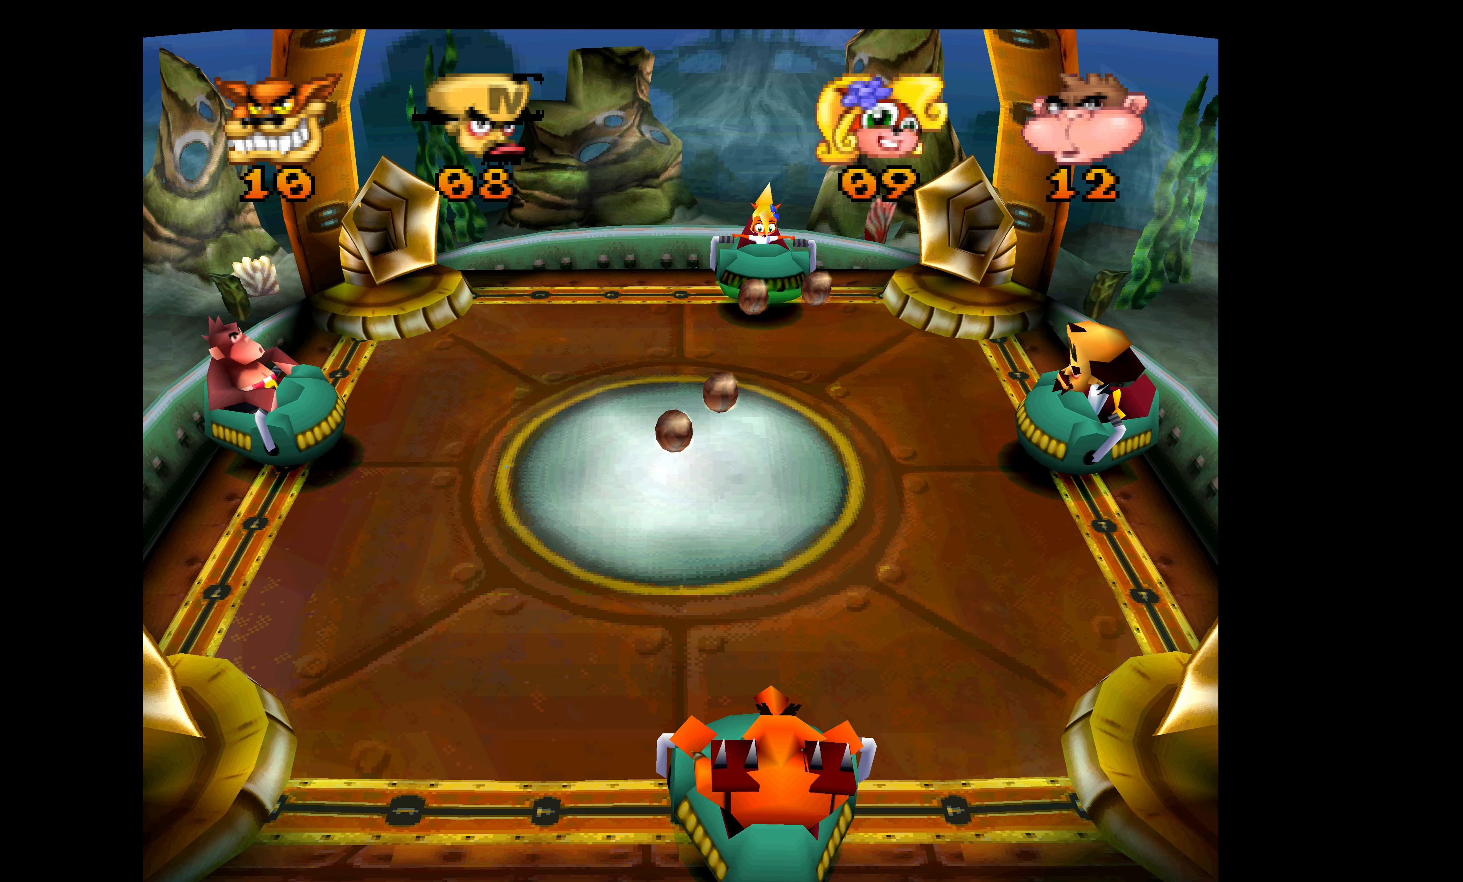
{"buttons": [], "left_stick": "center", "events": []}
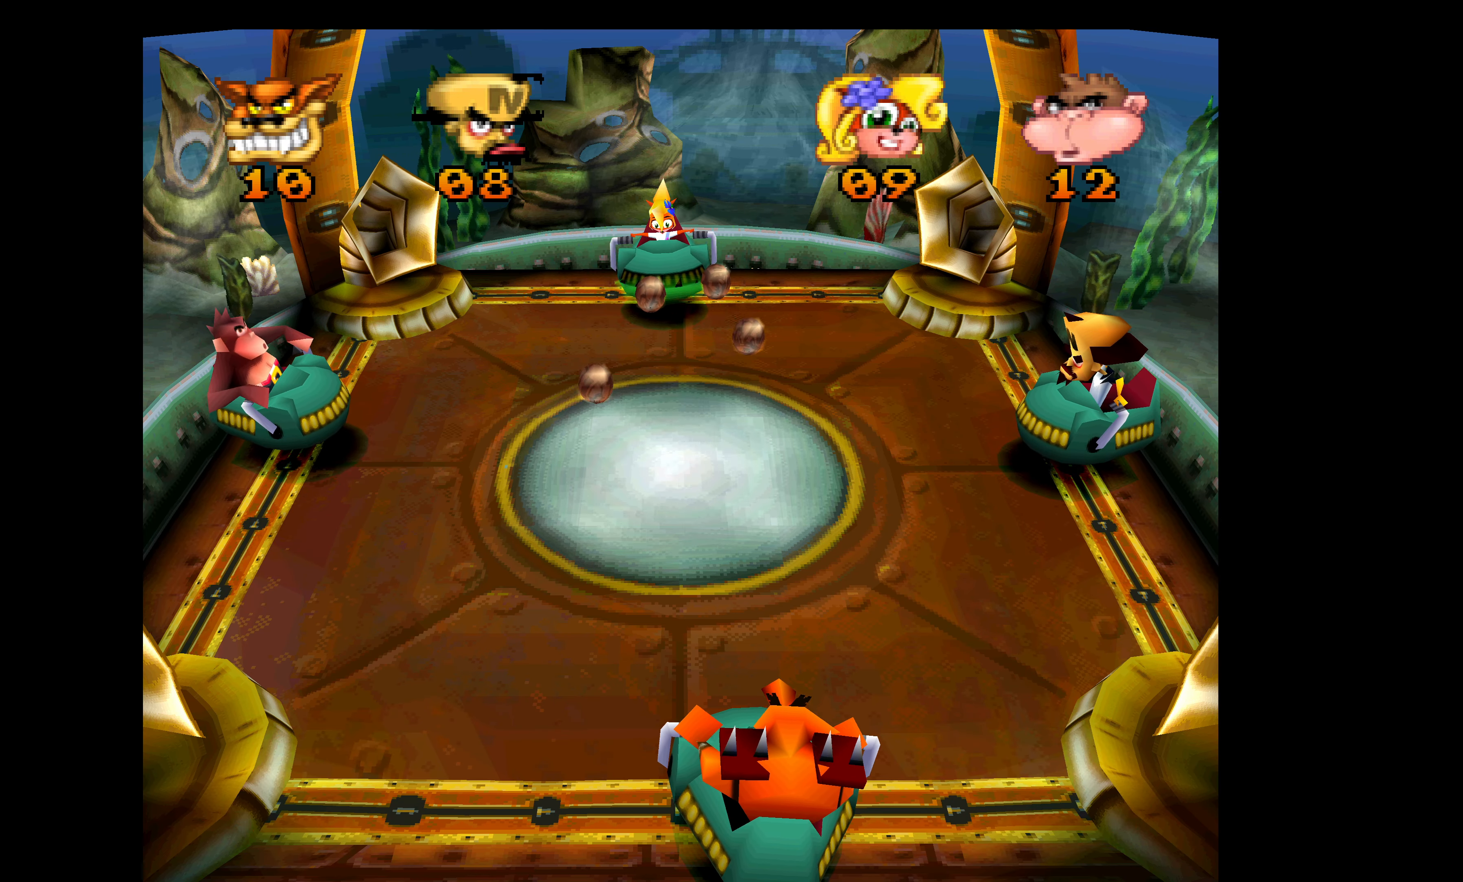
{"buttons": [], "left_stick": "center", "events": [[83, "DPAD_UP", "down"], [166, "DPAD_UP", "up"]]}
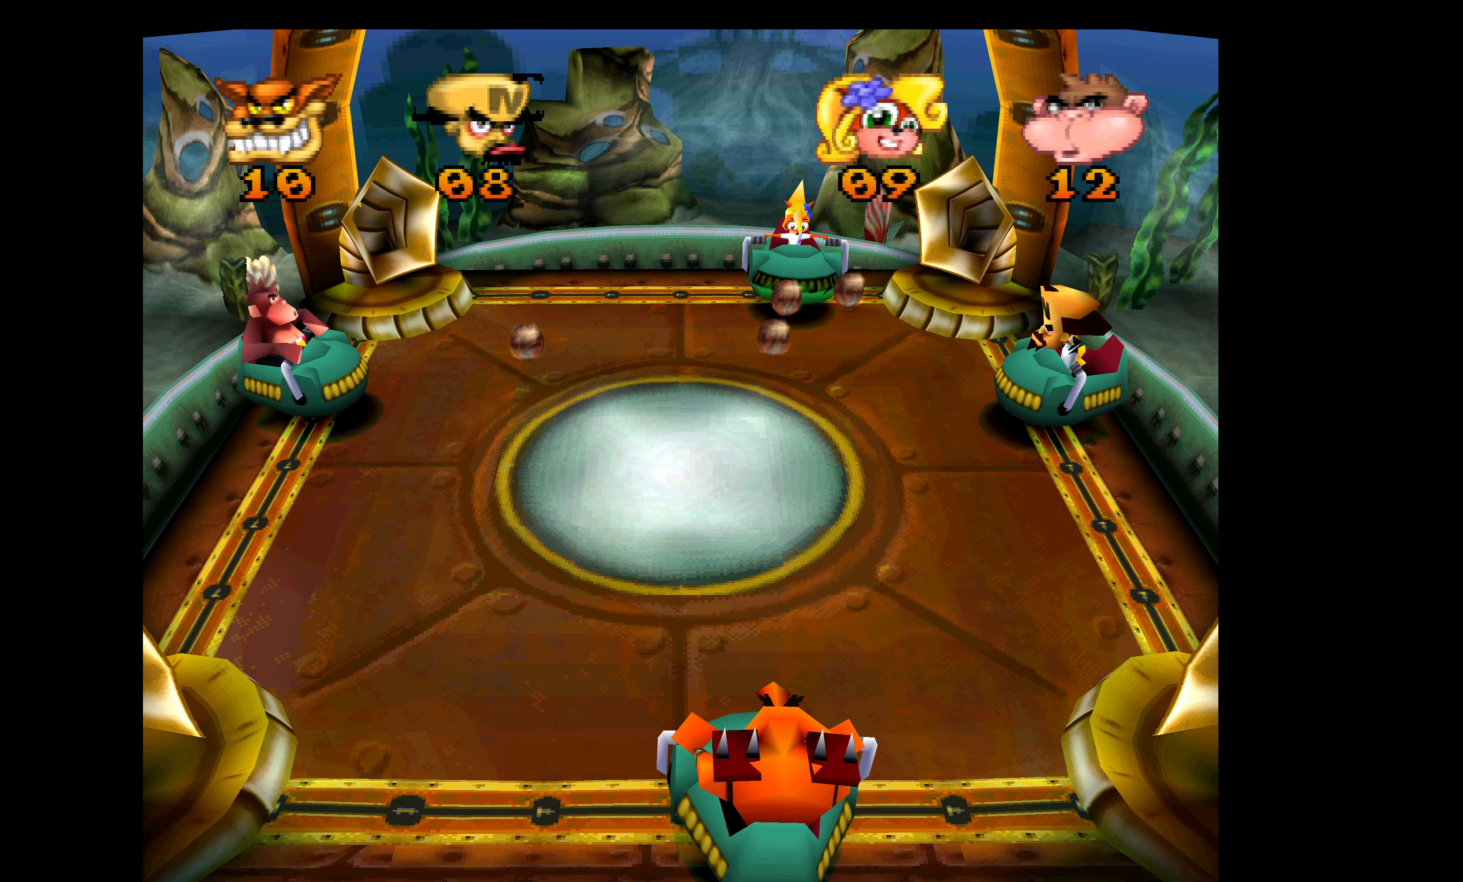
{"buttons": ["DPAD_DOWN"], "left_stick": "center", "events": [[400, "DPAD_DOWN", "down"]]}
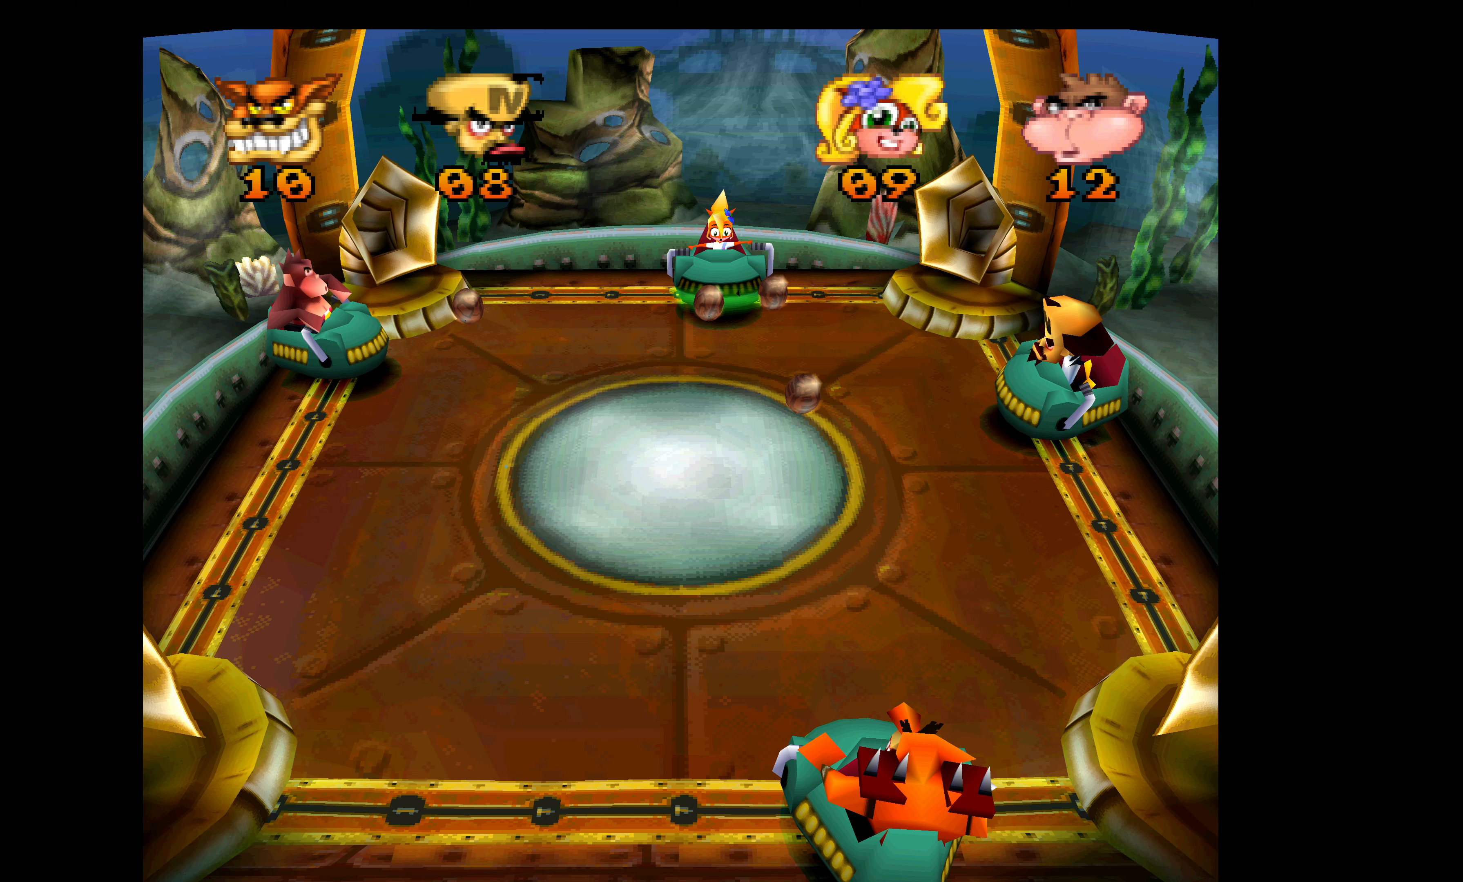
{"buttons": [], "left_stick": "center", "events": [[100, "DPAD_DOWN", "up"]]}
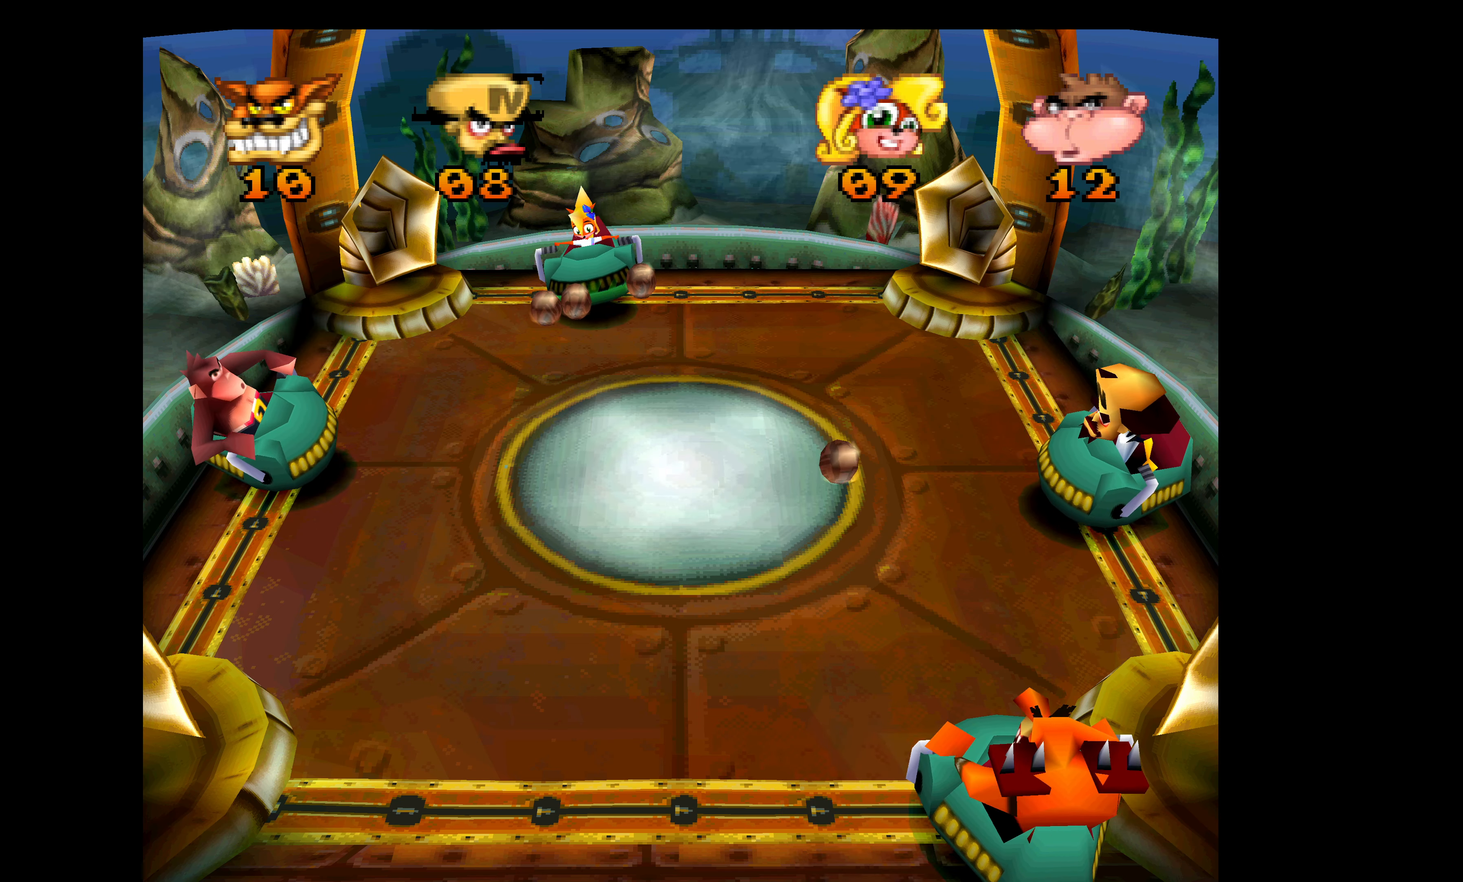
{"buttons": [], "left_stick": "center", "events": [[117, "DPAD_UP", "down"], [250, "DPAD_UP", "up"]]}
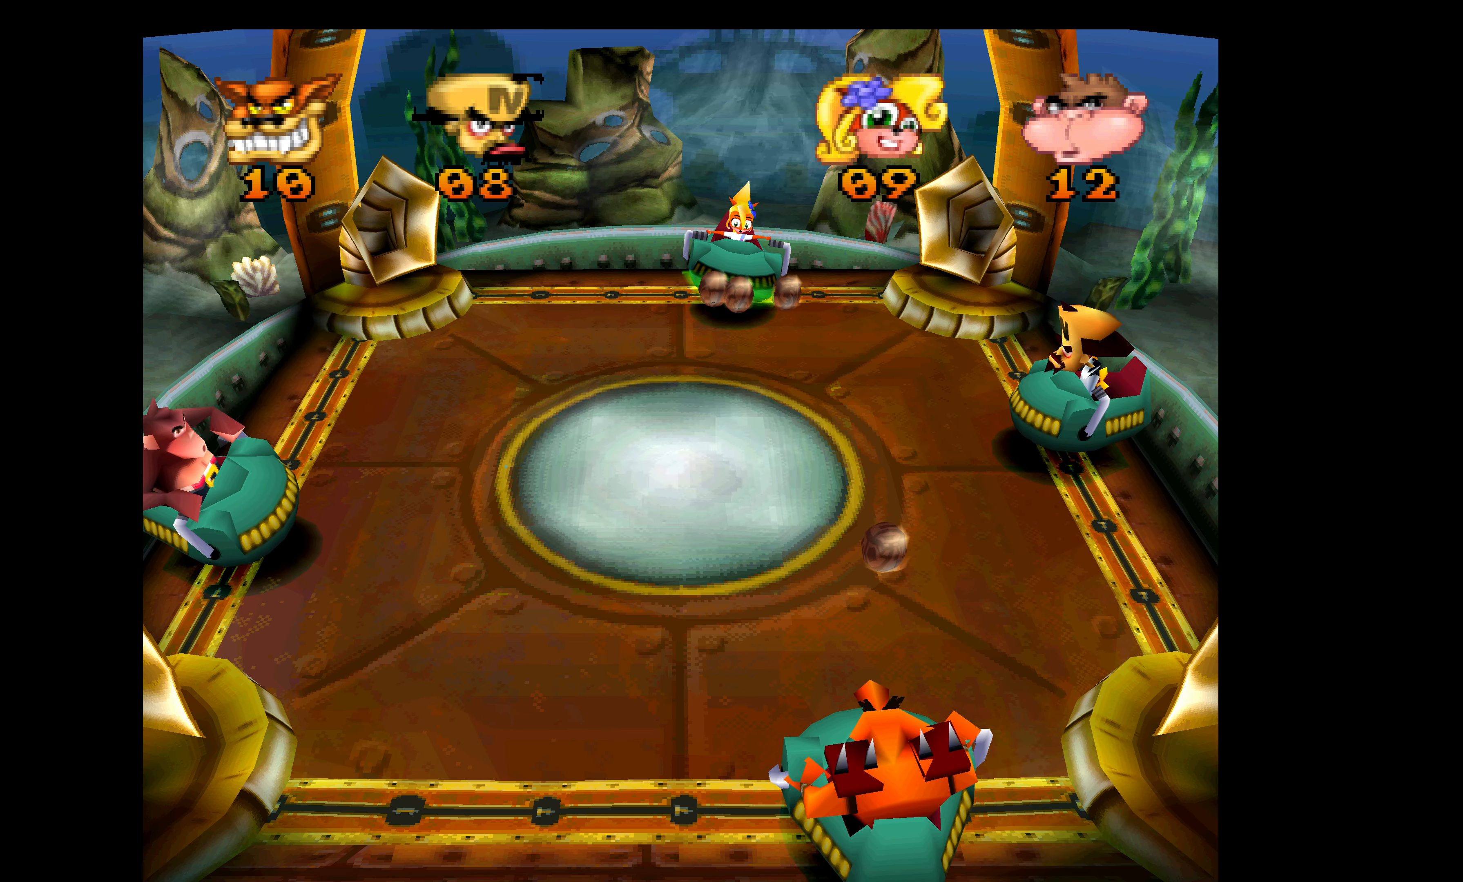
{"buttons": [], "left_stick": "center", "events": []}
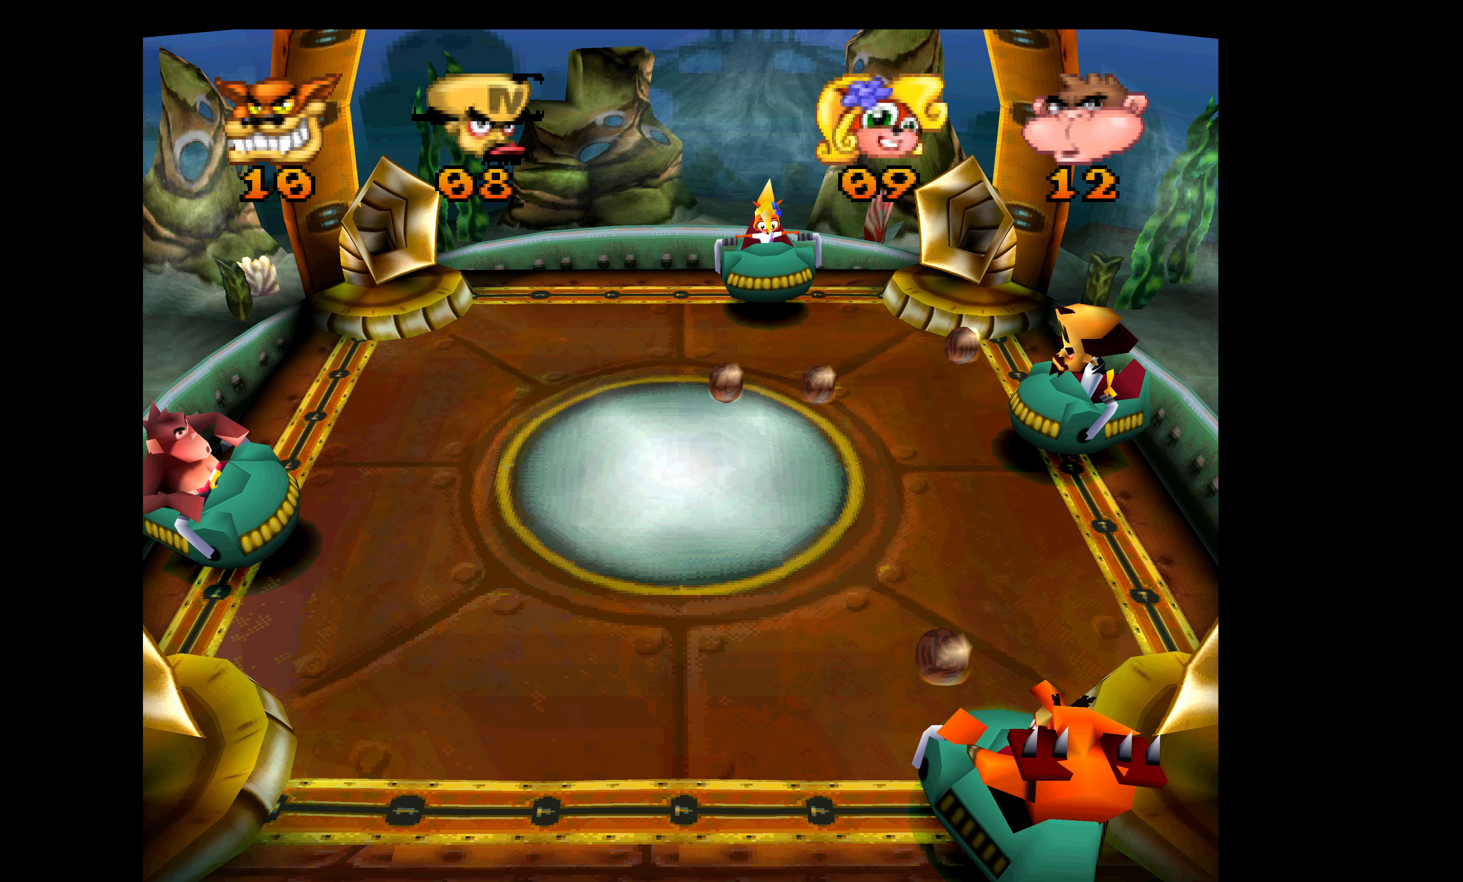
{"buttons": [], "left_stick": "center", "events": [[350, "SQUARE", "down"], [433, "SQUARE", "up"]]}